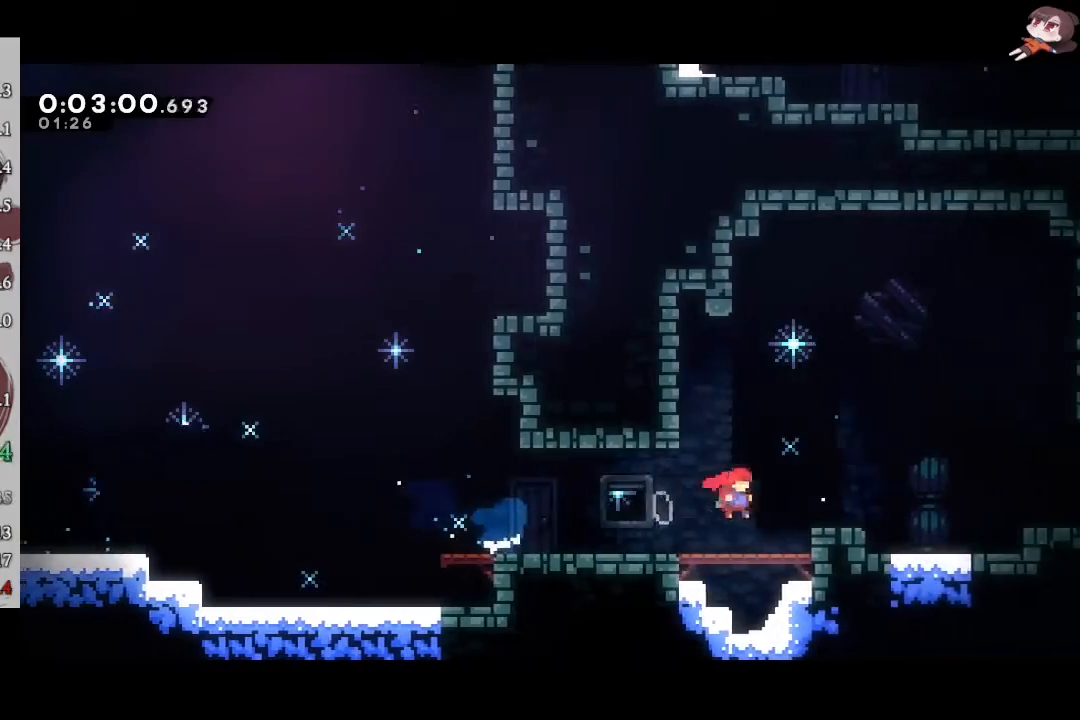
Gameplay with a controller (Xbox layout); each line is a JSON object with the inputs held at the frame after it. "events" lists button and stick changes between this image and that frame as [ms after this image, input, new state], when the widget could be followed in between. Not read: R3 right_stick.
{"buttons": ["R2"], "left_stick": "down-right", "events": [[17, "X", "down"], [200, "A", "down"], [217, "X", "up"], [233, "L3", "up"], [350, "X", "down"], [367, "A", "up"], [450, "A", "down"], [450, "L1", "up"], [483, "A", "up"], [483, "X", "up"]]}
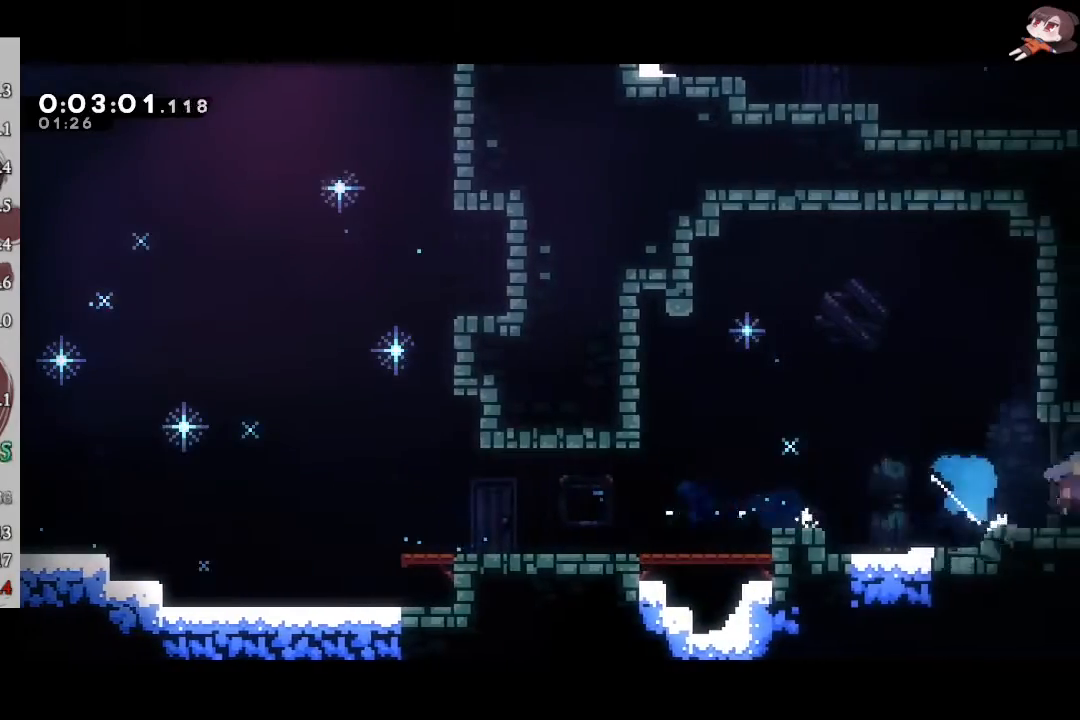
{"buttons": ["R2"], "left_stick": "right", "events": [[167, "left_stick", "right"]]}
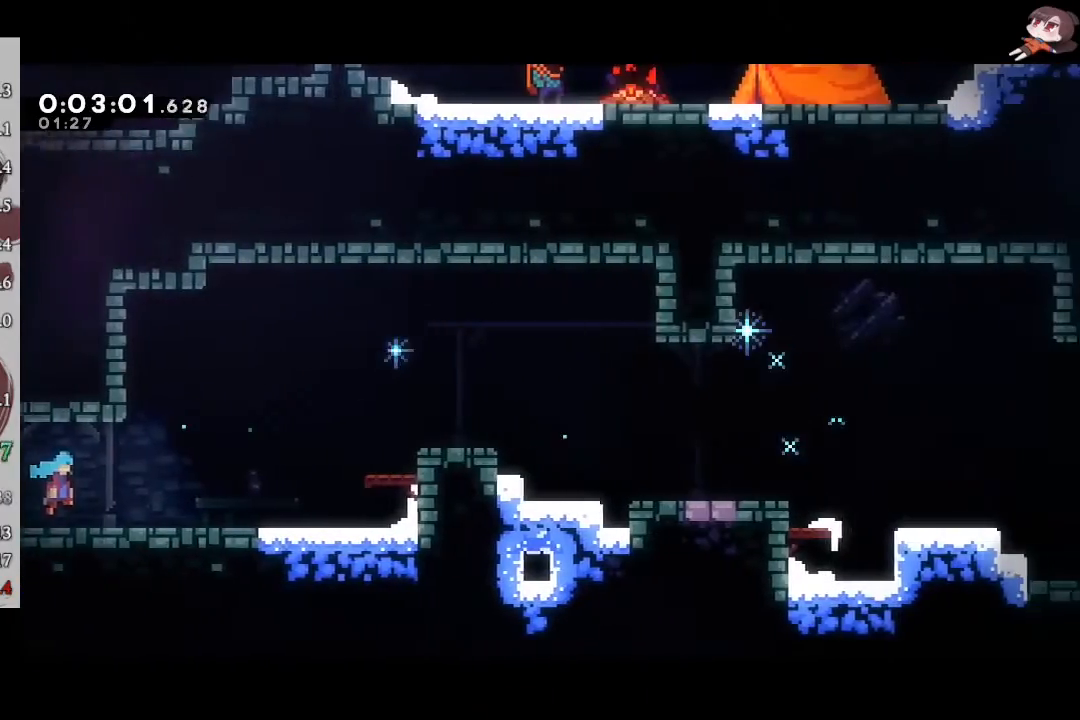
{"buttons": ["A", "L1", "R2"], "left_stick": "right", "events": [[283, "A", "down"], [450, "L1", "down"]]}
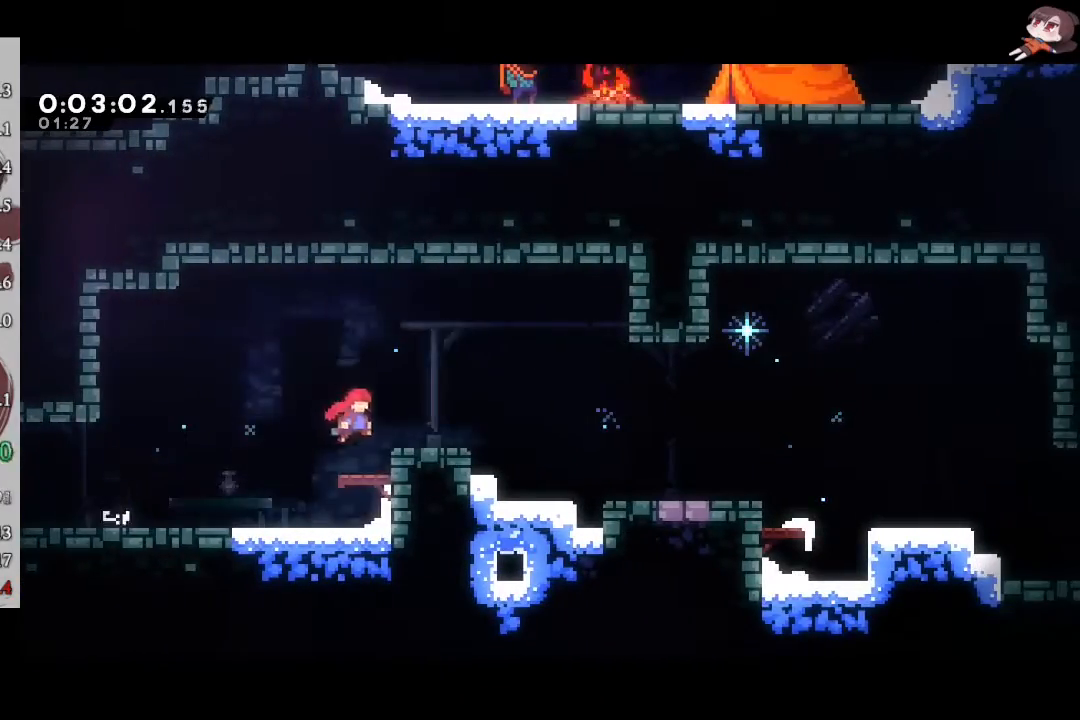
{"buttons": ["A", "L1", "R2"], "left_stick": "down-right", "events": [[33, "X", "down"], [50, "A", "up"], [183, "left_stick", "down-right"], [217, "A", "down"], [233, "X", "up"], [283, "X", "down"], [317, "A", "up"], [483, "A", "down"], [483, "X", "up"]]}
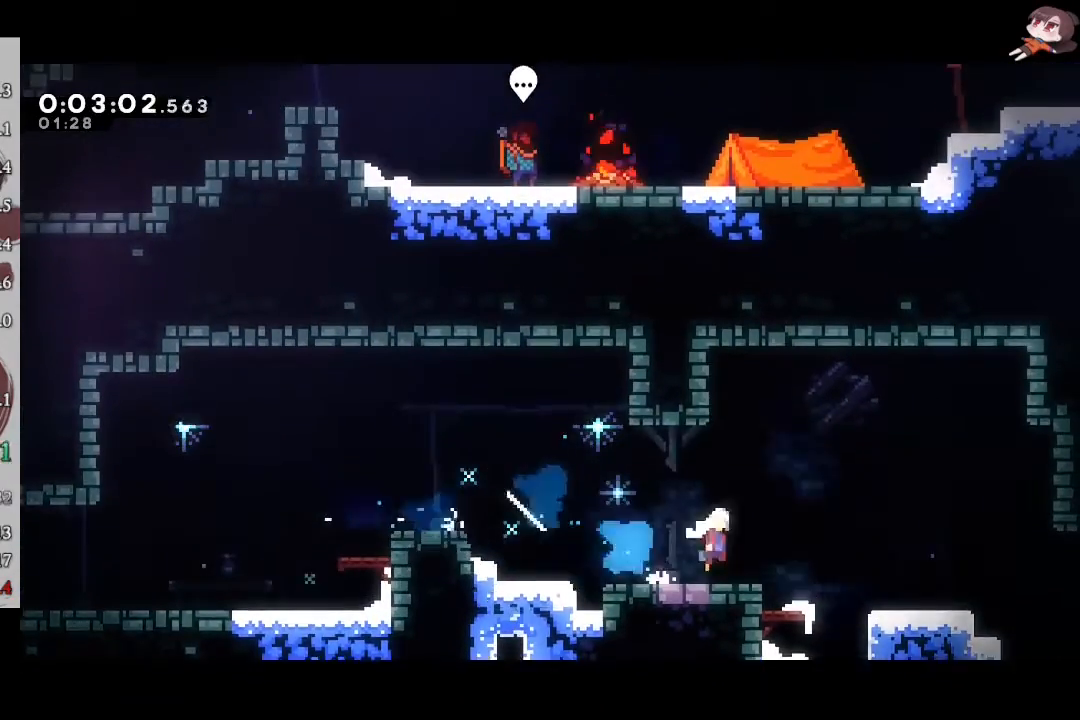
{"buttons": ["L1", "R2"], "left_stick": "down-right", "events": [[83, "X", "down"], [100, "A", "up"], [283, "A", "down"], [283, "X", "up"], [333, "A", "up"], [333, "X", "down"], [500, "X", "up"]]}
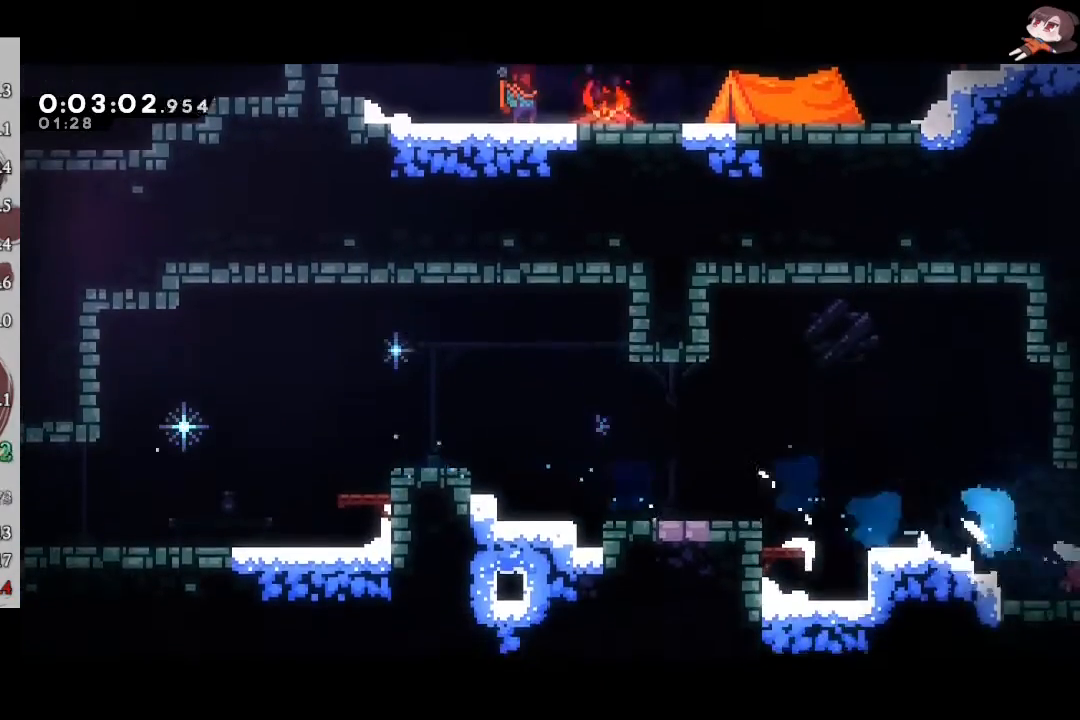
{"buttons": ["R2"], "left_stick": "down-right", "events": [[33, "L1", "up"]]}
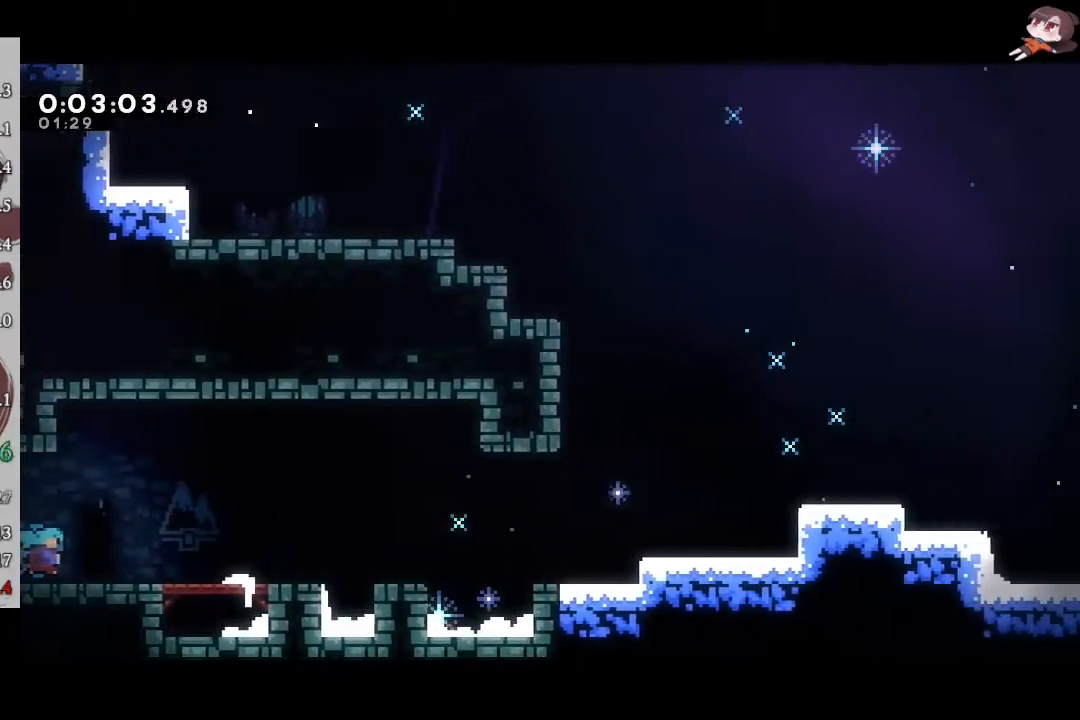
{"buttons": ["A", "R2"], "left_stick": "down-right", "events": [[150, "A", "down"], [250, "X", "down"], [267, "A", "up"], [433, "A", "down"], [467, "X", "up"]]}
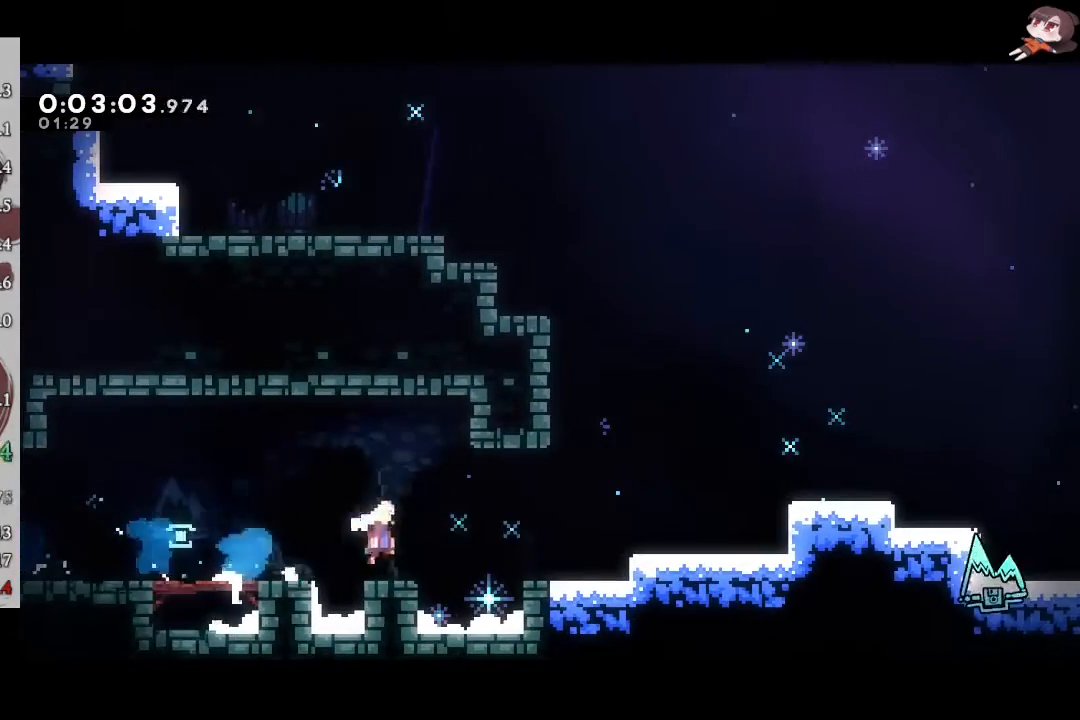
{"buttons": ["X", "L1", "R2"], "left_stick": "down-right", "events": [[50, "A", "up"], [200, "A", "down"], [317, "L1", "down"], [450, "A", "up"], [450, "X", "down"]]}
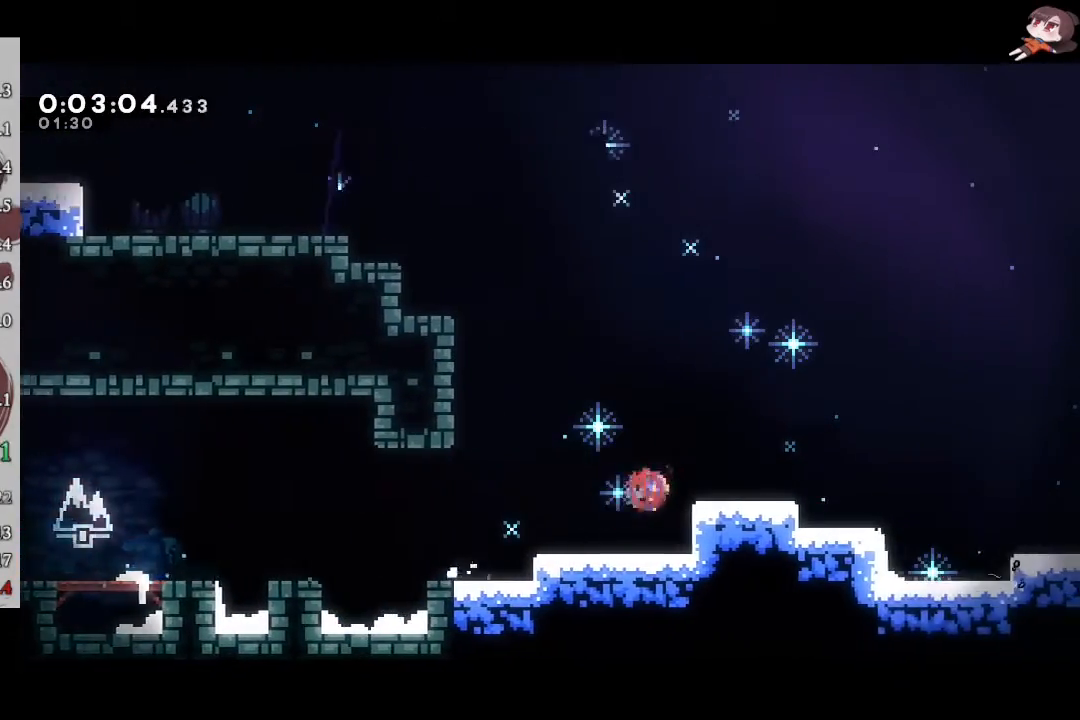
{"buttons": ["A", "R2"], "left_stick": "down-right", "events": [[150, "A", "down"], [167, "L1", "up"], [167, "X", "up"], [250, "X", "down"], [267, "A", "up"], [450, "A", "down"], [450, "X", "up"]]}
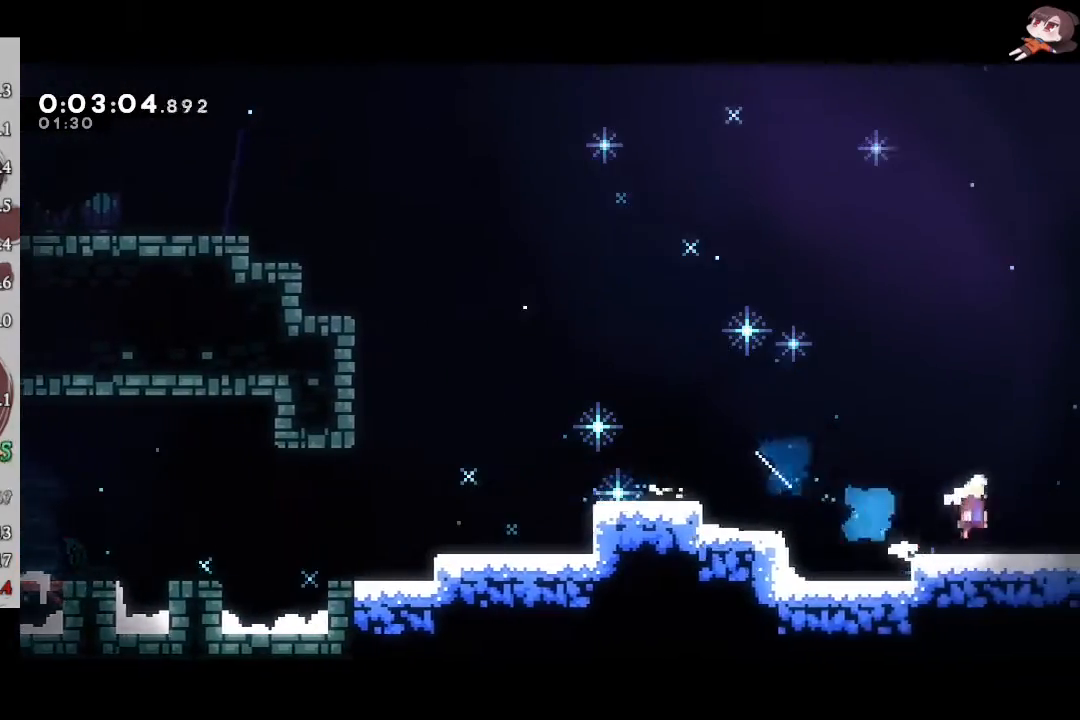
{"buttons": ["A", "R2"], "left_stick": "right", "events": [[33, "left_stick", "right"]]}
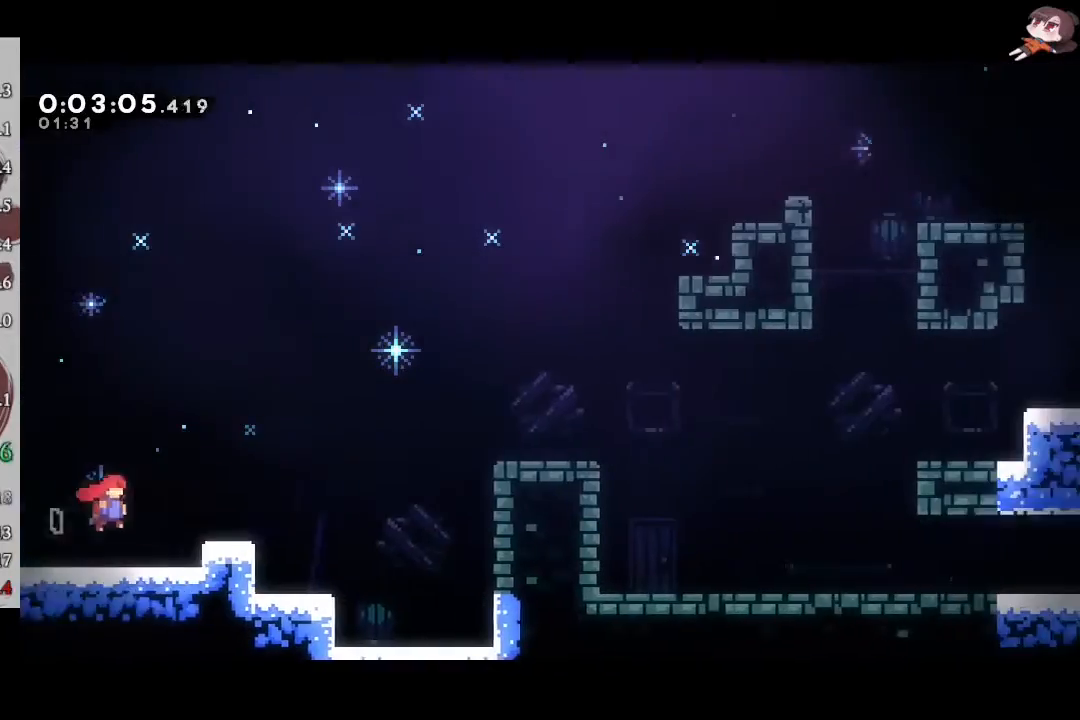
{"buttons": ["A", "R2"], "left_stick": "right", "events": [[300, "A", "up"], [433, "A", "down"]]}
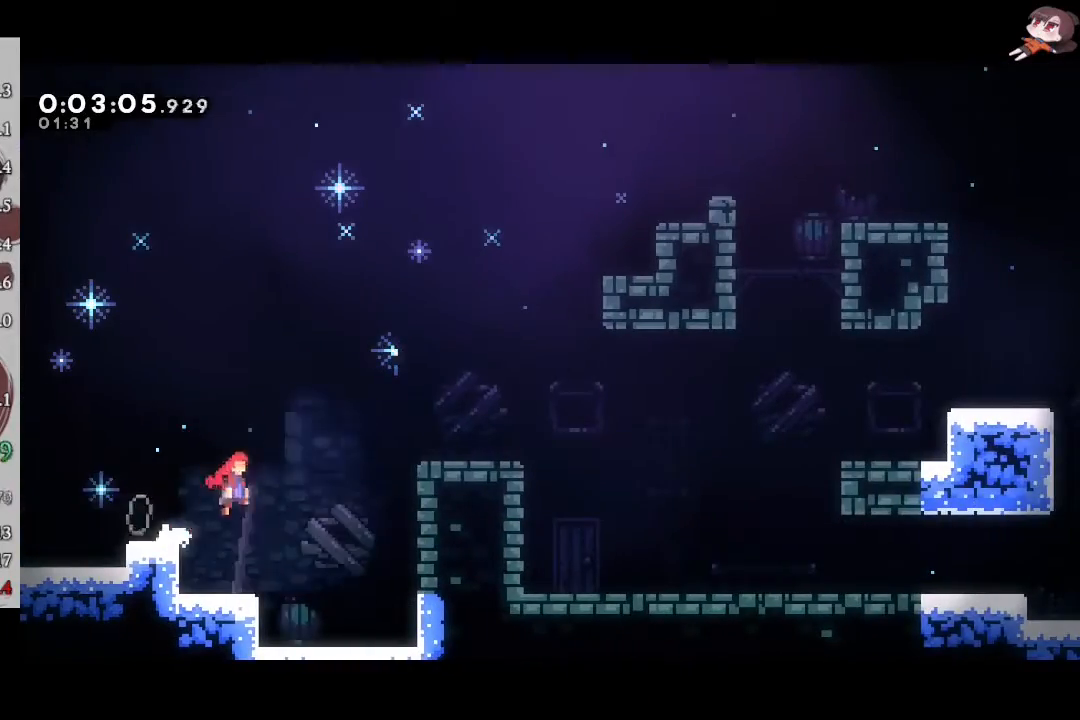
{"buttons": ["X"], "left_stick": "down-right", "events": [[217, "left_stick", "down-right"], [233, "R2", "up"], [233, "X", "down"], [250, "A", "up"], [417, "A", "down"], [433, "X", "up"], [467, "X", "down"], [500, "A", "up"]]}
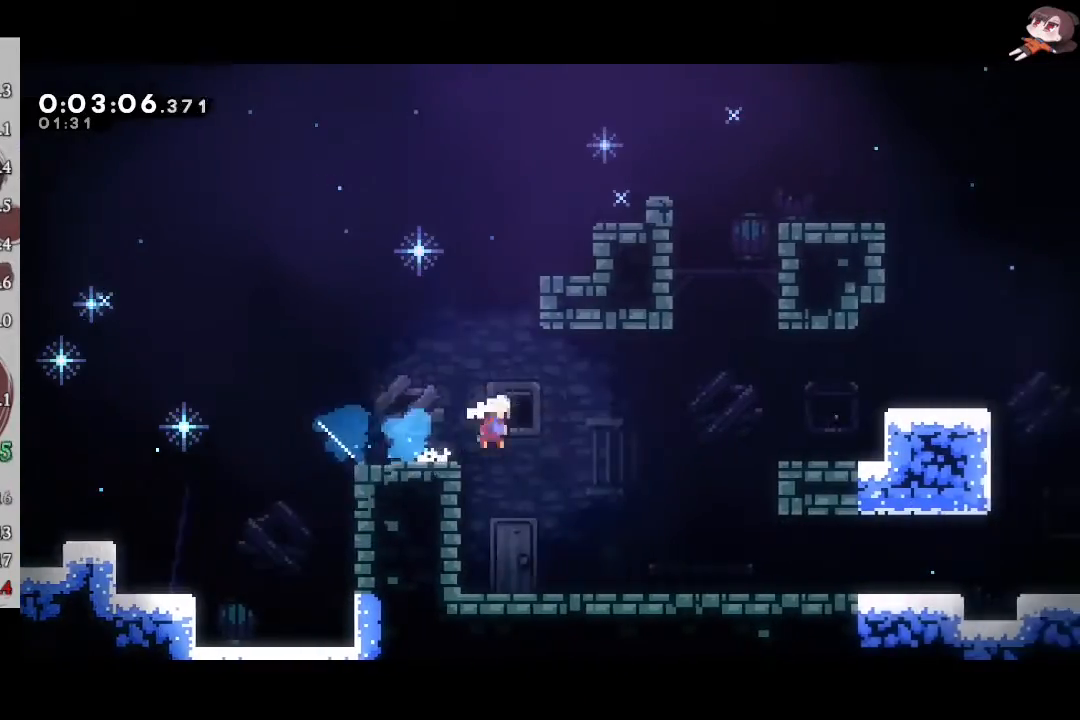
{"buttons": ["A", "R2"], "left_stick": "right", "events": [[150, "X", "up"], [183, "left_stick", "right"], [400, "R2", "down"], [433, "A", "down"]]}
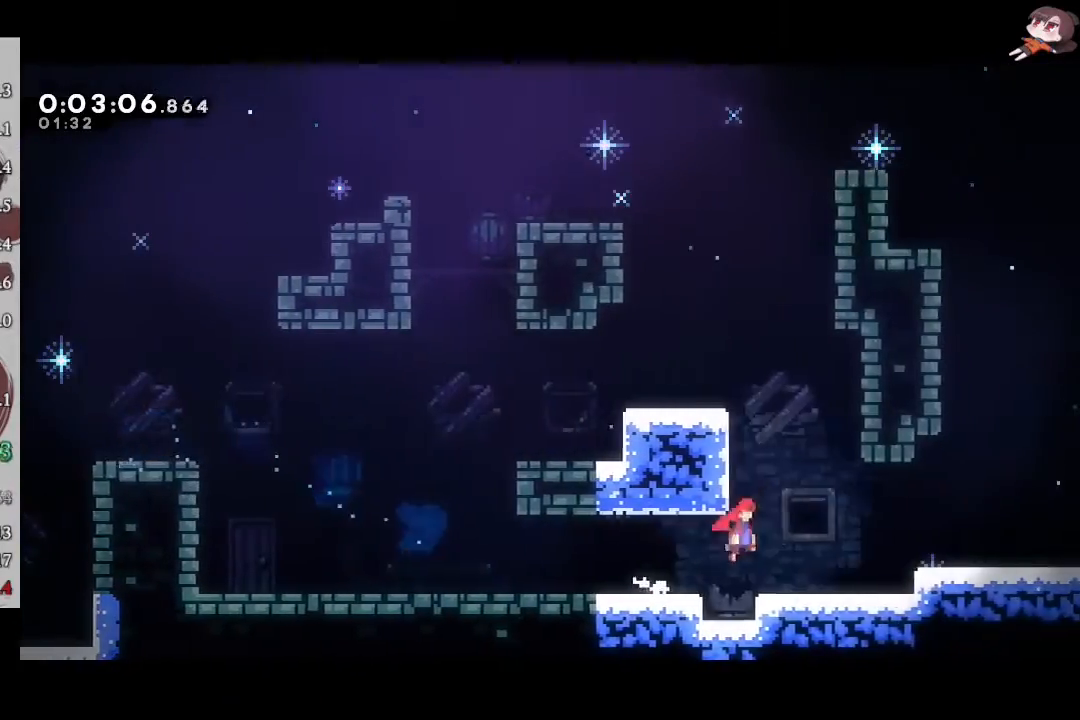
{"buttons": ["X", "R2"], "left_stick": "down-right", "events": [[133, "left_stick", "down-right"], [150, "A", "up"], [150, "X", "down"], [333, "A", "down"], [333, "X", "up"], [400, "X", "down"], [417, "A", "up"]]}
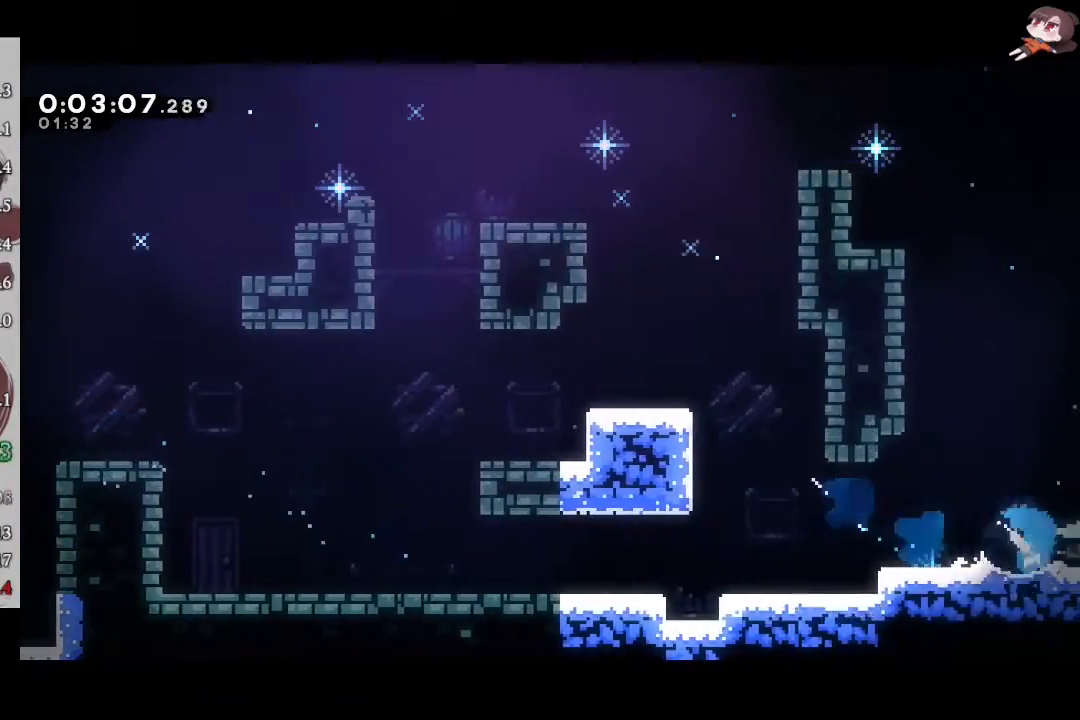
{"buttons": ["R2"], "left_stick": "down-right", "events": [[50, "X", "up"]]}
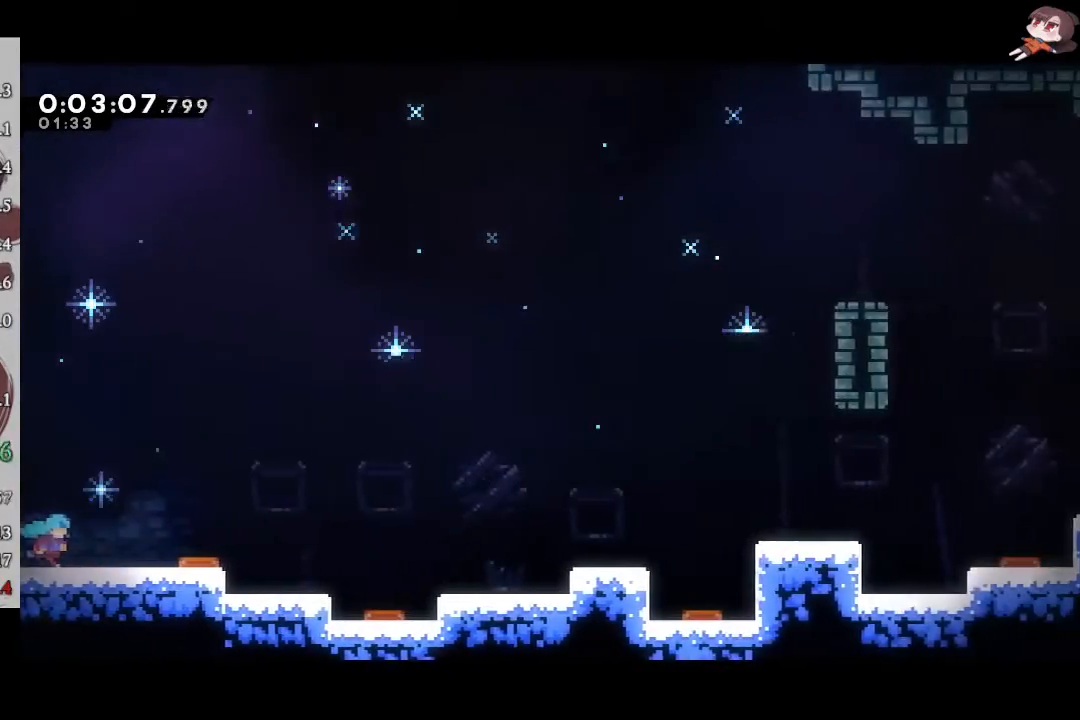
{"buttons": ["X", "R2"], "left_stick": "down-right", "events": [[183, "A", "down"], [483, "A", "up"], [483, "X", "down"]]}
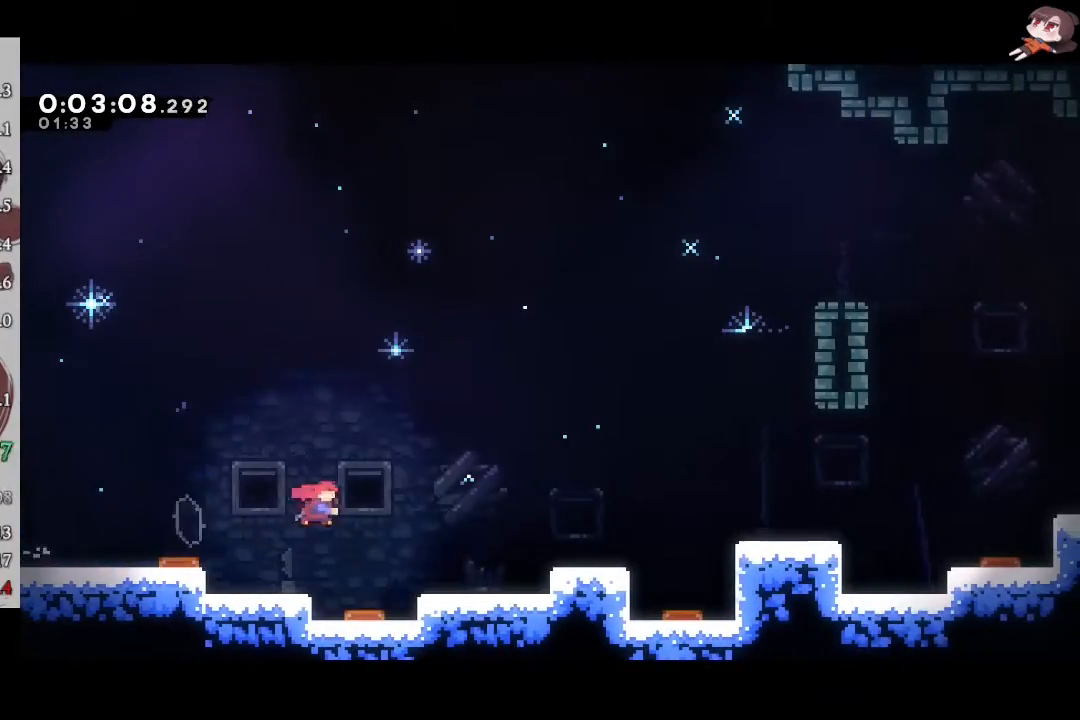
{"buttons": ["A", "X", "L2", "R2"], "left_stick": "down-right", "events": [[167, "A", "down"], [167, "X", "up"], [267, "L2", "down"], [500, "X", "down"]]}
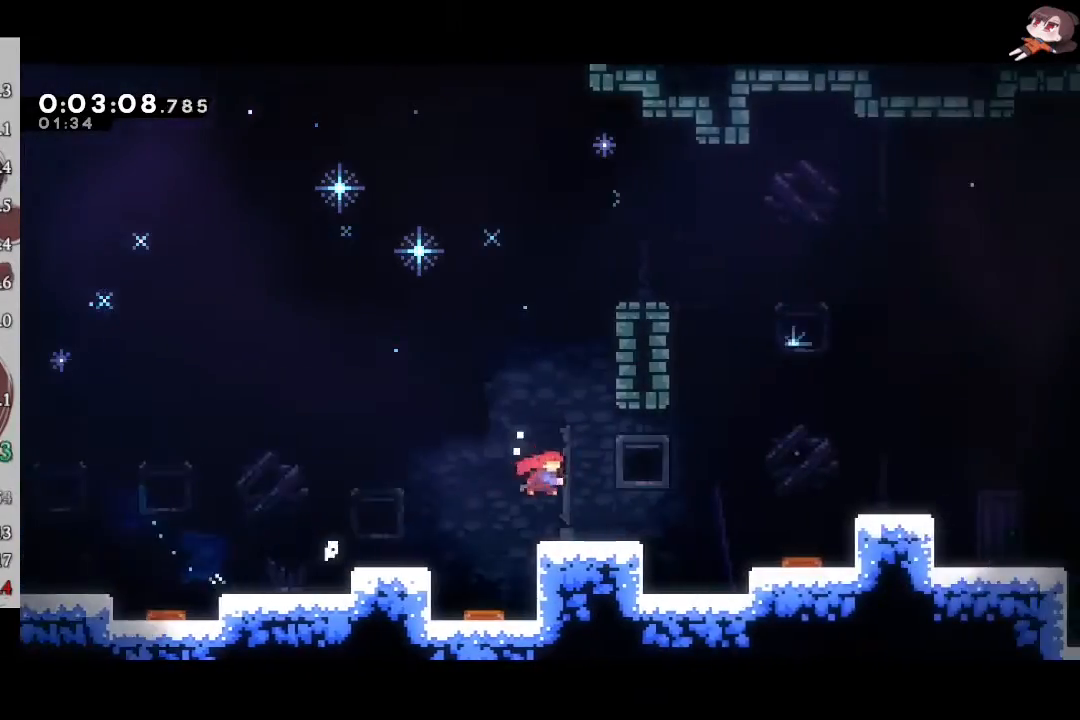
{"buttons": ["A", "X", "L1", "R2"], "left_stick": "down-right", "events": [[17, "A", "up"], [133, "L2", "up"], [200, "A", "down"], [200, "X", "up"], [283, "L1", "down"], [317, "A", "up"], [317, "L3", "down"], [317, "X", "down"], [500, "A", "down"], [500, "L3", "up"]]}
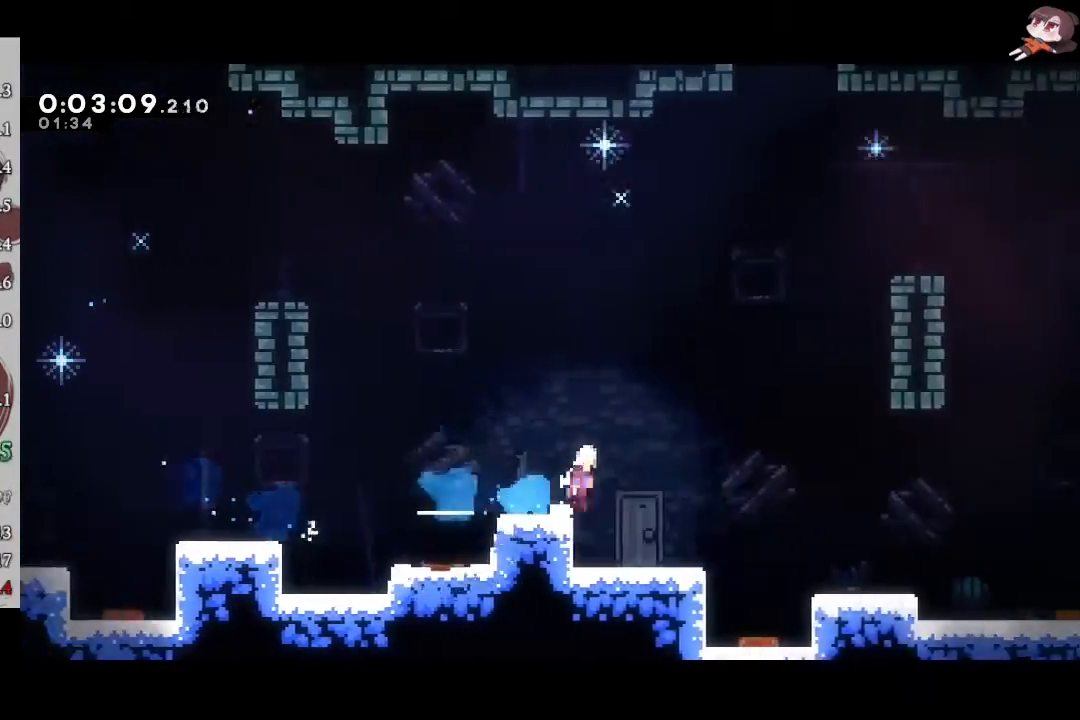
{"buttons": ["A", "R2"], "left_stick": "down-right", "events": [[17, "X", "up"], [33, "L1", "up"], [100, "X", "down"], [117, "A", "up"], [350, "A", "down"], [367, "X", "up"]]}
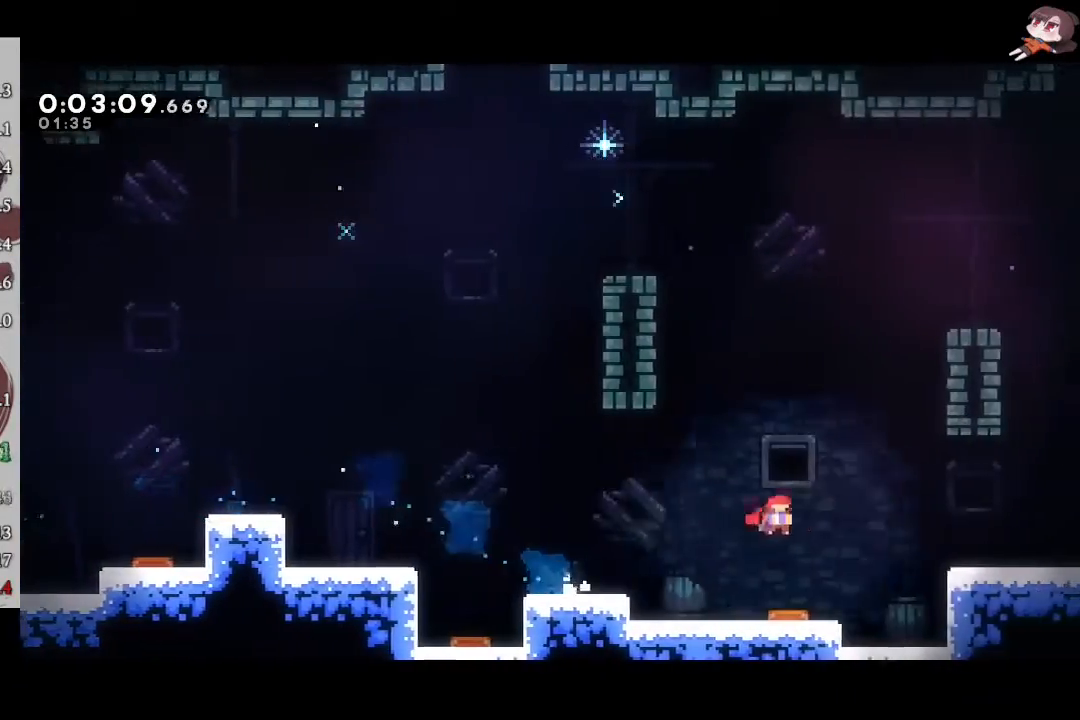
{"buttons": ["A", "R2"], "left_stick": "down-right", "events": [[133, "X", "down"], [150, "A", "up"], [317, "A", "down"], [333, "X", "up"]]}
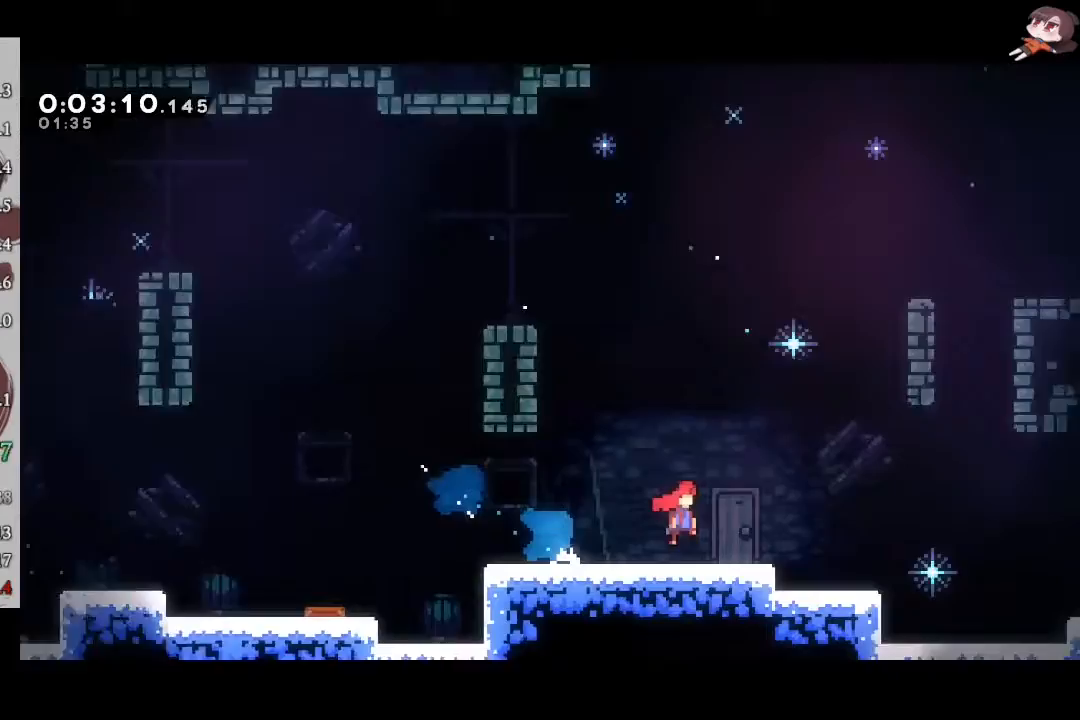
{"buttons": ["A", "R2"], "left_stick": "down-right", "events": []}
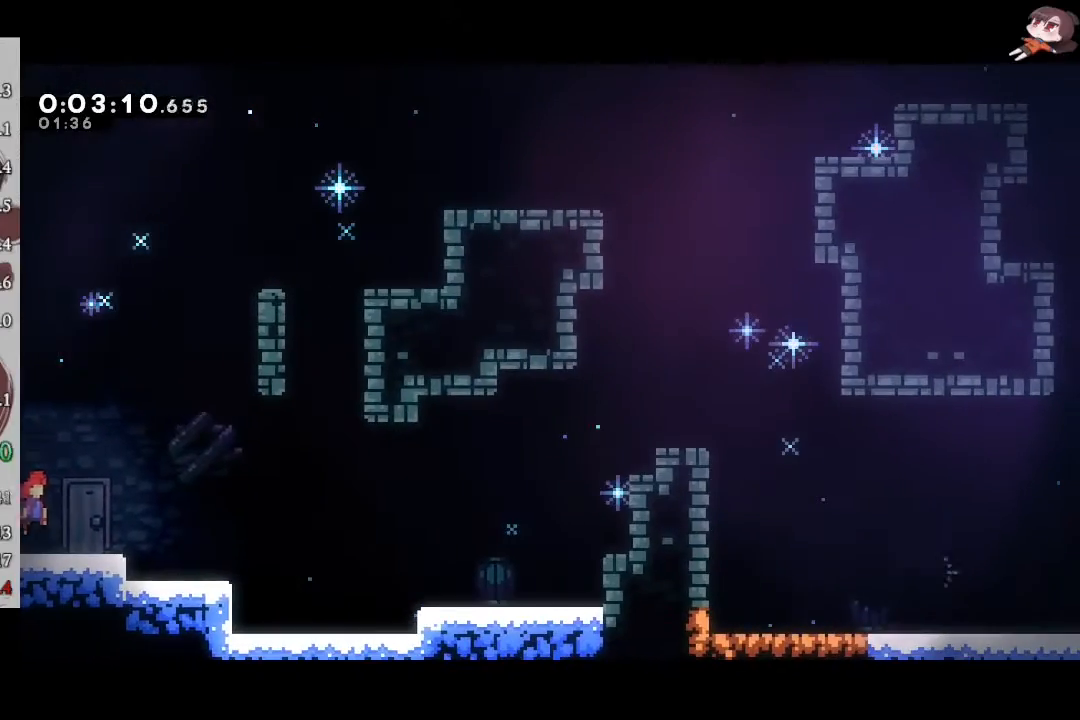
{"buttons": ["A", "R2"], "left_stick": "up-right", "events": [[133, "X", "down"], [167, "A", "up"], [350, "A", "down"], [367, "X", "up"], [433, "left_stick", "up-right"]]}
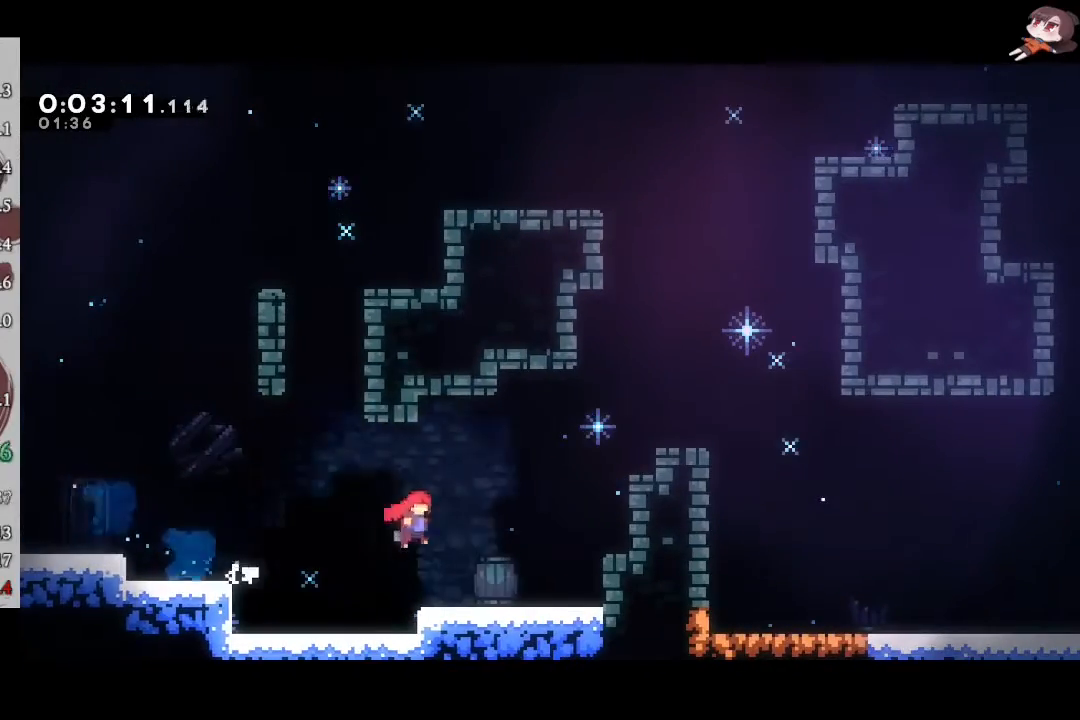
{"buttons": ["L1"], "left_stick": "right", "events": [[133, "X", "down"], [150, "A", "up"], [283, "A", "down"], [283, "left_stick", "right"], [300, "X", "up"], [333, "L1", "down"], [400, "A", "up"], [400, "R2", "up"]]}
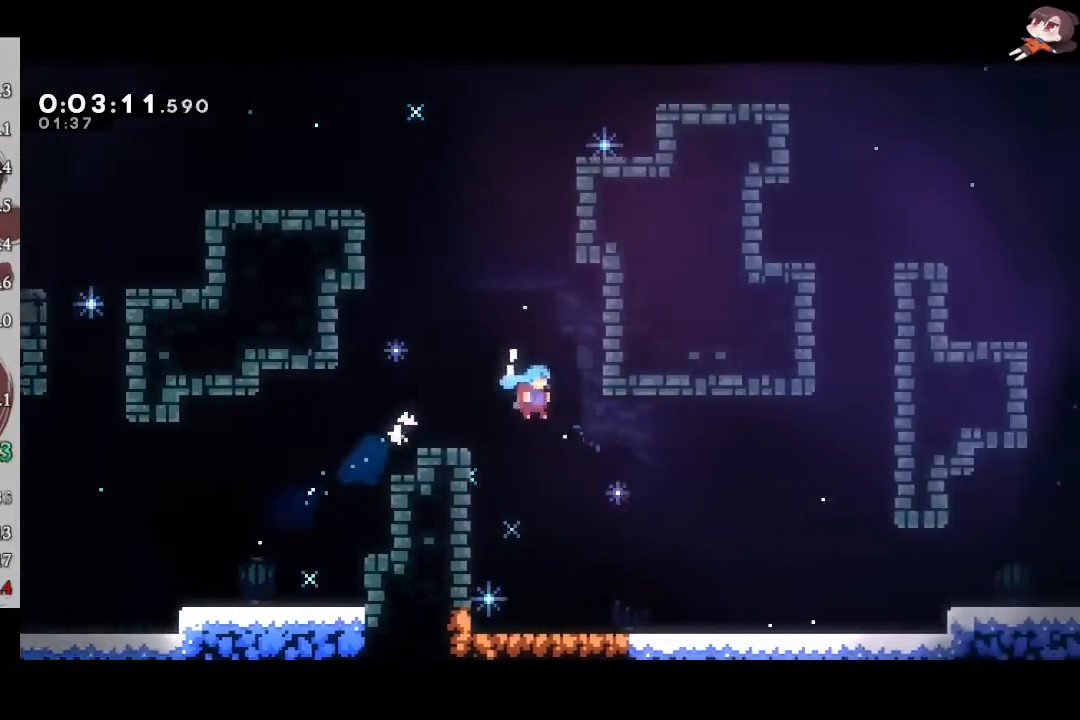
{"buttons": ["A", "L1", "R2"], "left_stick": "right", "events": [[400, "R2", "down"], [417, "X", "down"], [467, "A", "down"], [483, "X", "up"]]}
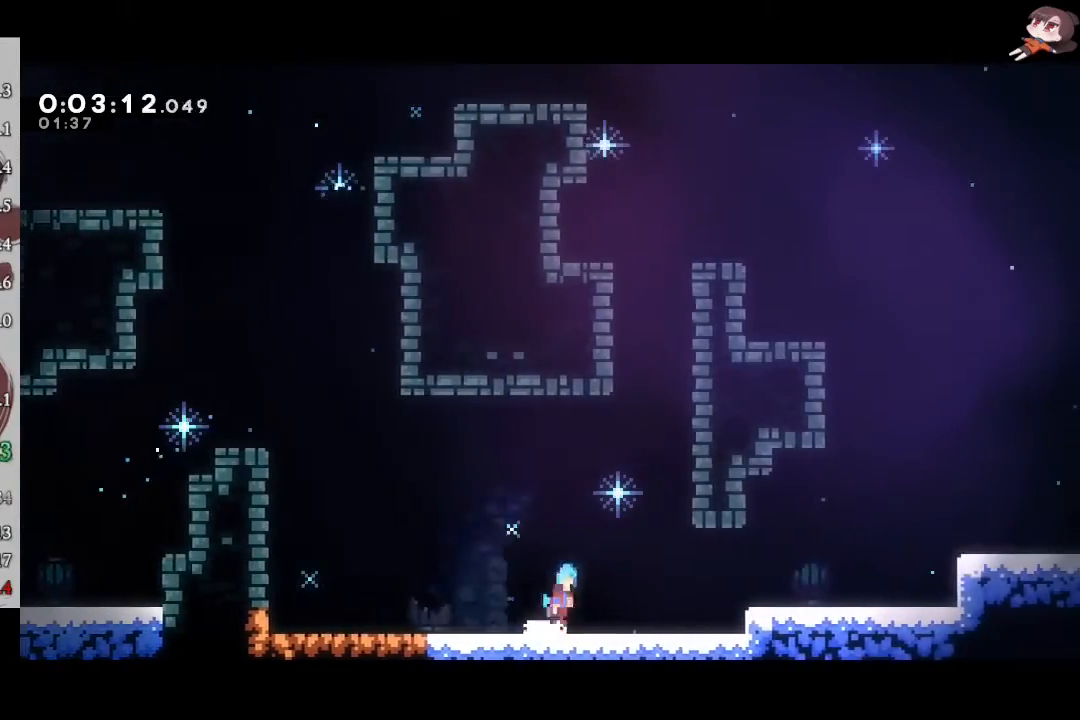
{"buttons": ["X", "R2"], "left_stick": "down-right", "events": [[133, "A", "up"], [167, "L1", "up"], [167, "left_stick", "down-right"], [267, "A", "down"], [450, "X", "down"], [467, "A", "up"]]}
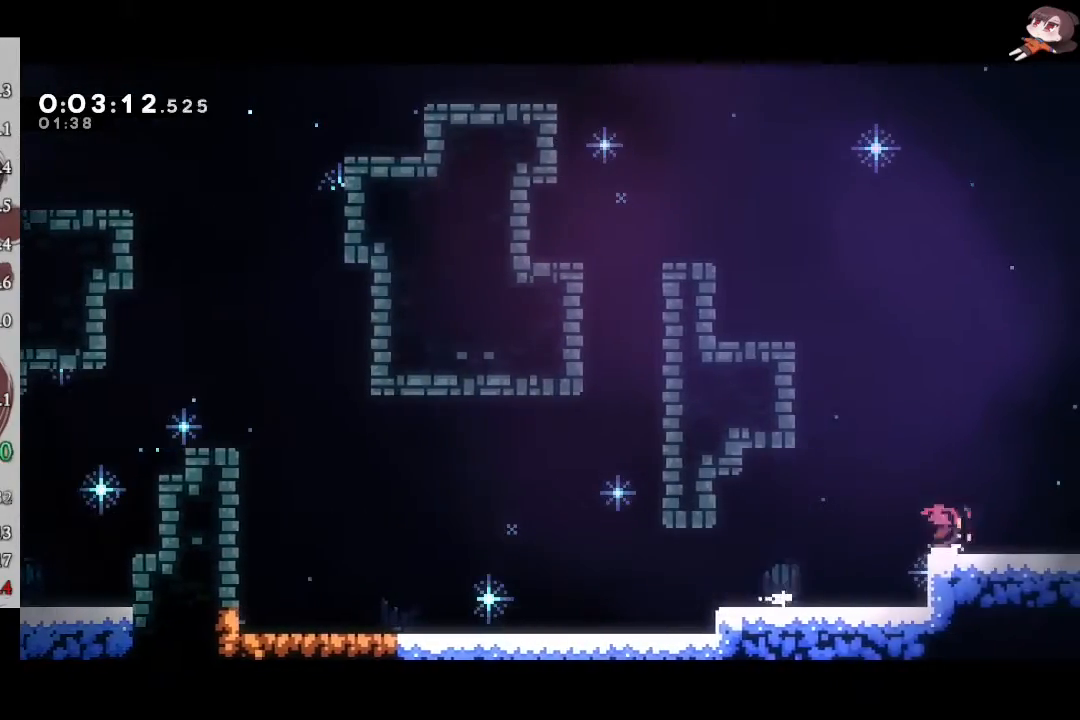
{"buttons": ["R2"], "left_stick": "down-right", "events": [[67, "A", "down"], [67, "X", "up"], [117, "A", "up"], [233, "L3", "down"], [300, "L3", "up"]]}
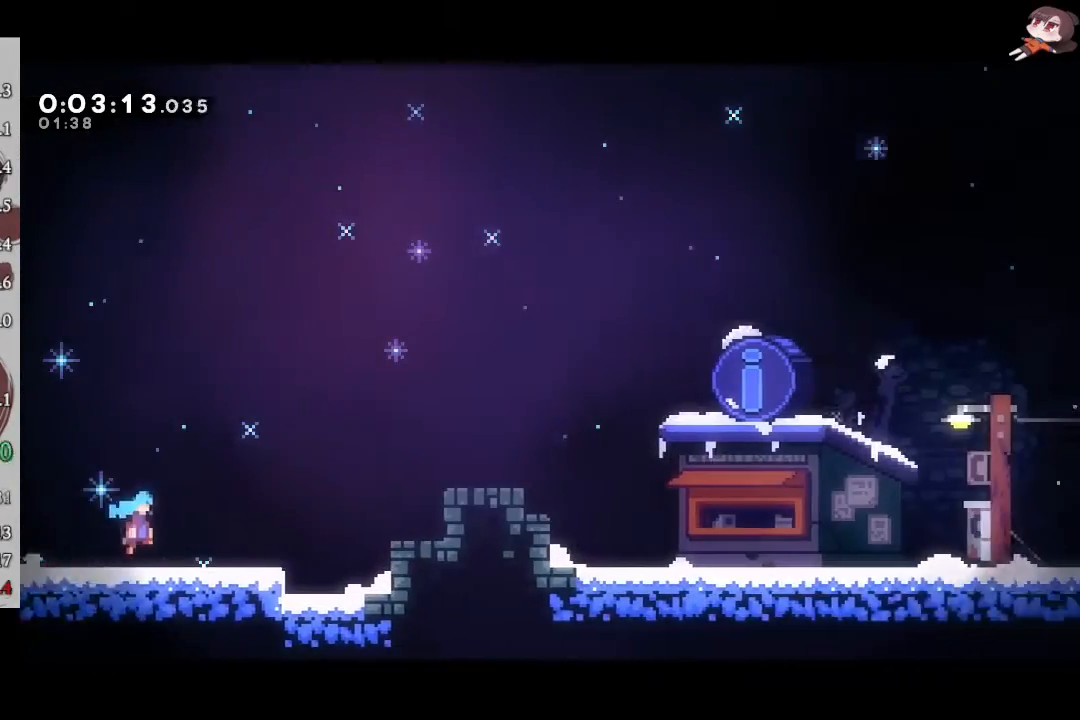
{"buttons": ["A", "R2"], "left_stick": "right", "events": [[350, "left_stick", "right"], [367, "A", "down"]]}
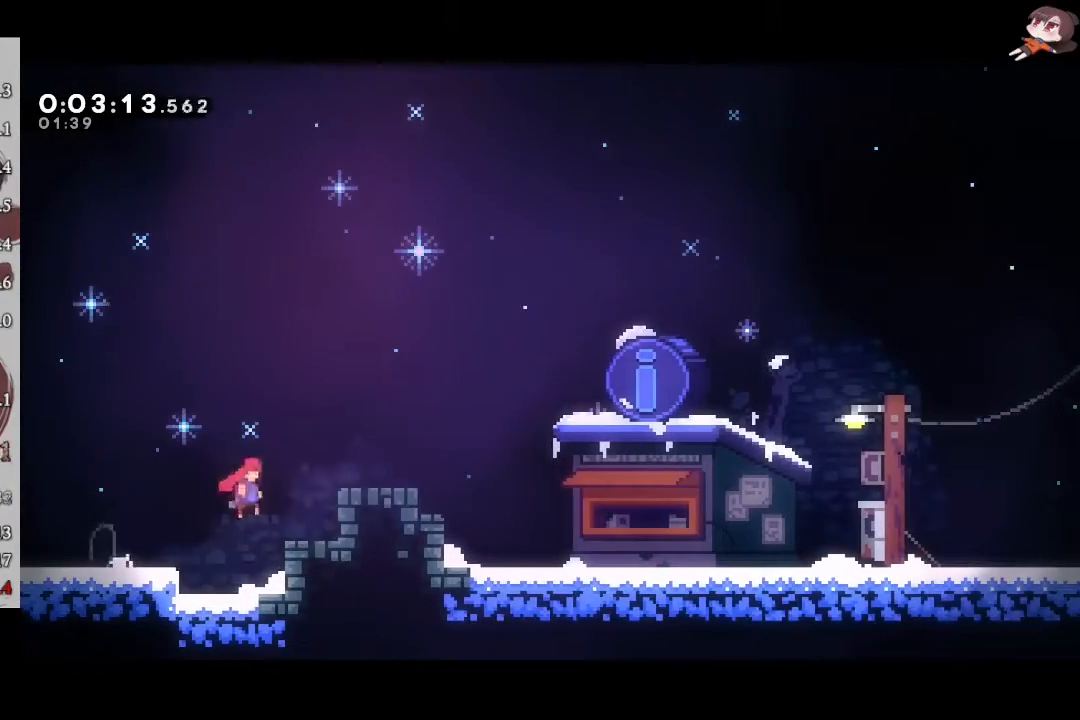
{"buttons": ["L1", "START"], "left_stick": "center", "events": [[83, "L1", "down"], [83, "L3", "down"], [117, "X", "down"], [150, "A", "up"], [233, "A", "down"], [267, "X", "up"], [333, "A", "up"], [333, "R2", "up"], [417, "L1", "up"], [417, "L3", "up"], [450, "START", "down"], [483, "left_stick", "center"], [500, "L1", "down"]]}
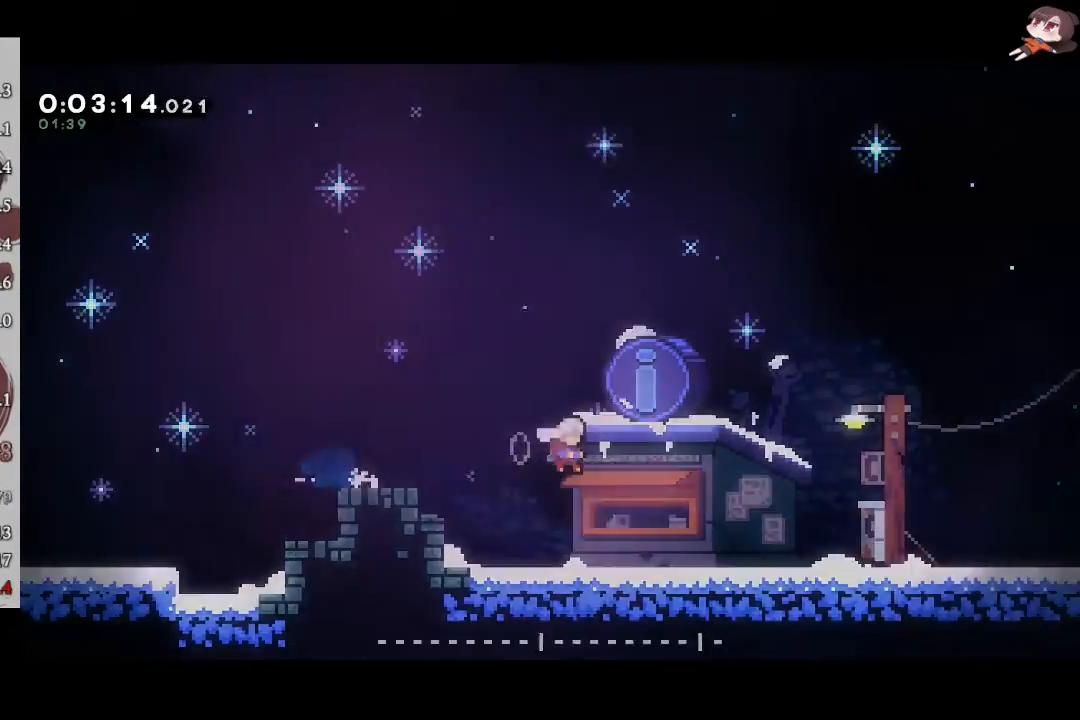
{"buttons": [], "left_stick": "center", "events": [[33, "START", "up"], [67, "L1", "up"]]}